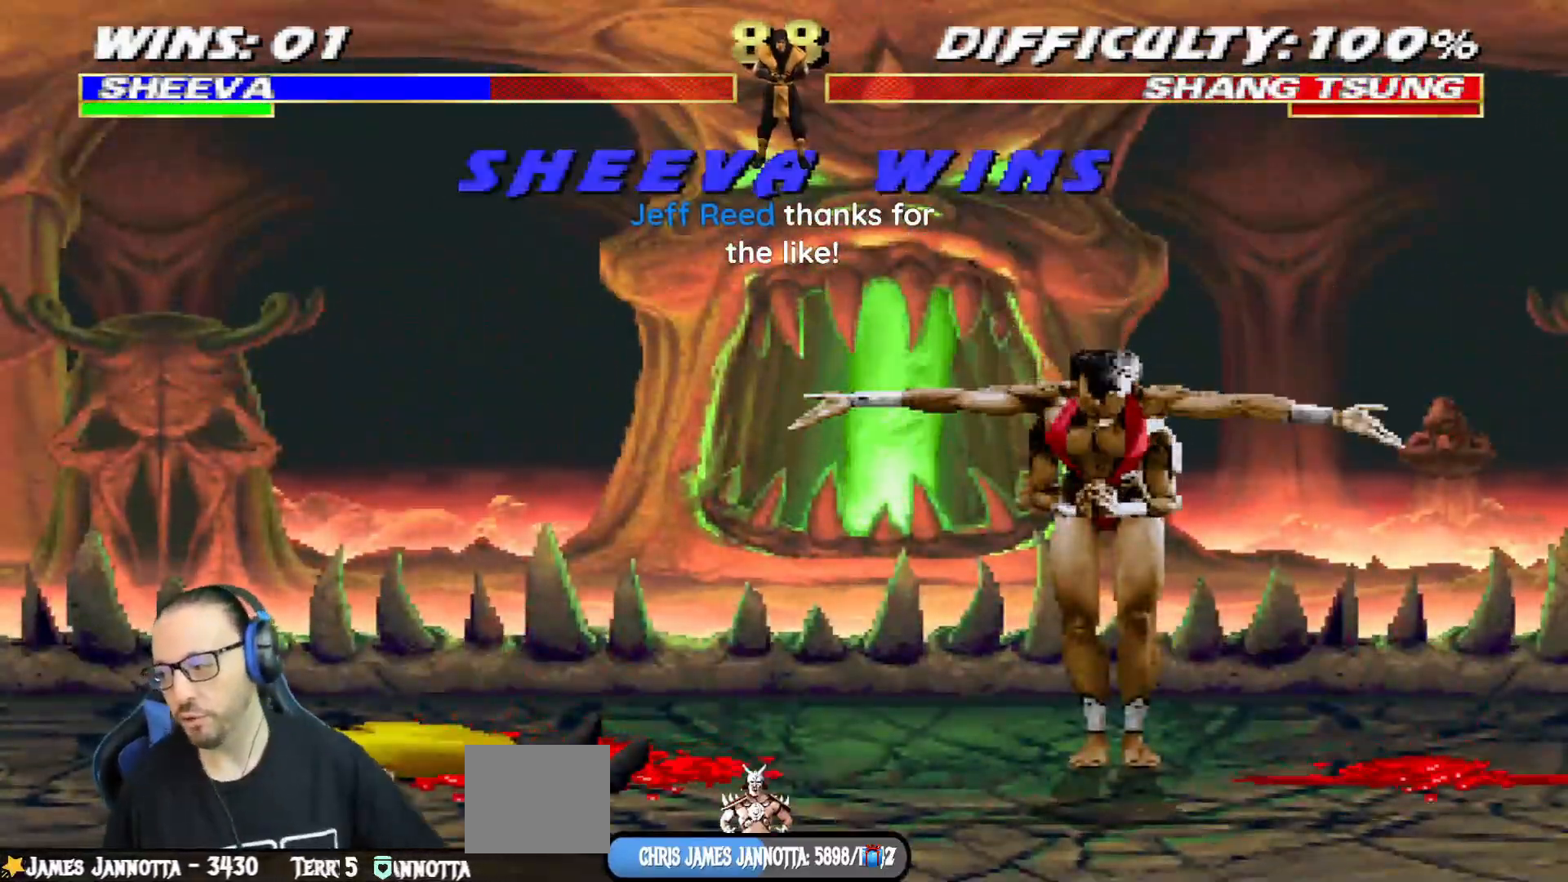
Gameplay with a controller (PlayStation layout); each line is a JSON object with the inputs held at the frame after it. "events" lists button and stick changes between this image and that frame as [ms after this image, input, new state], when the widget could be followed in between.
{"buttons": [], "left_stick": "center", "right_stick": "center", "events": []}
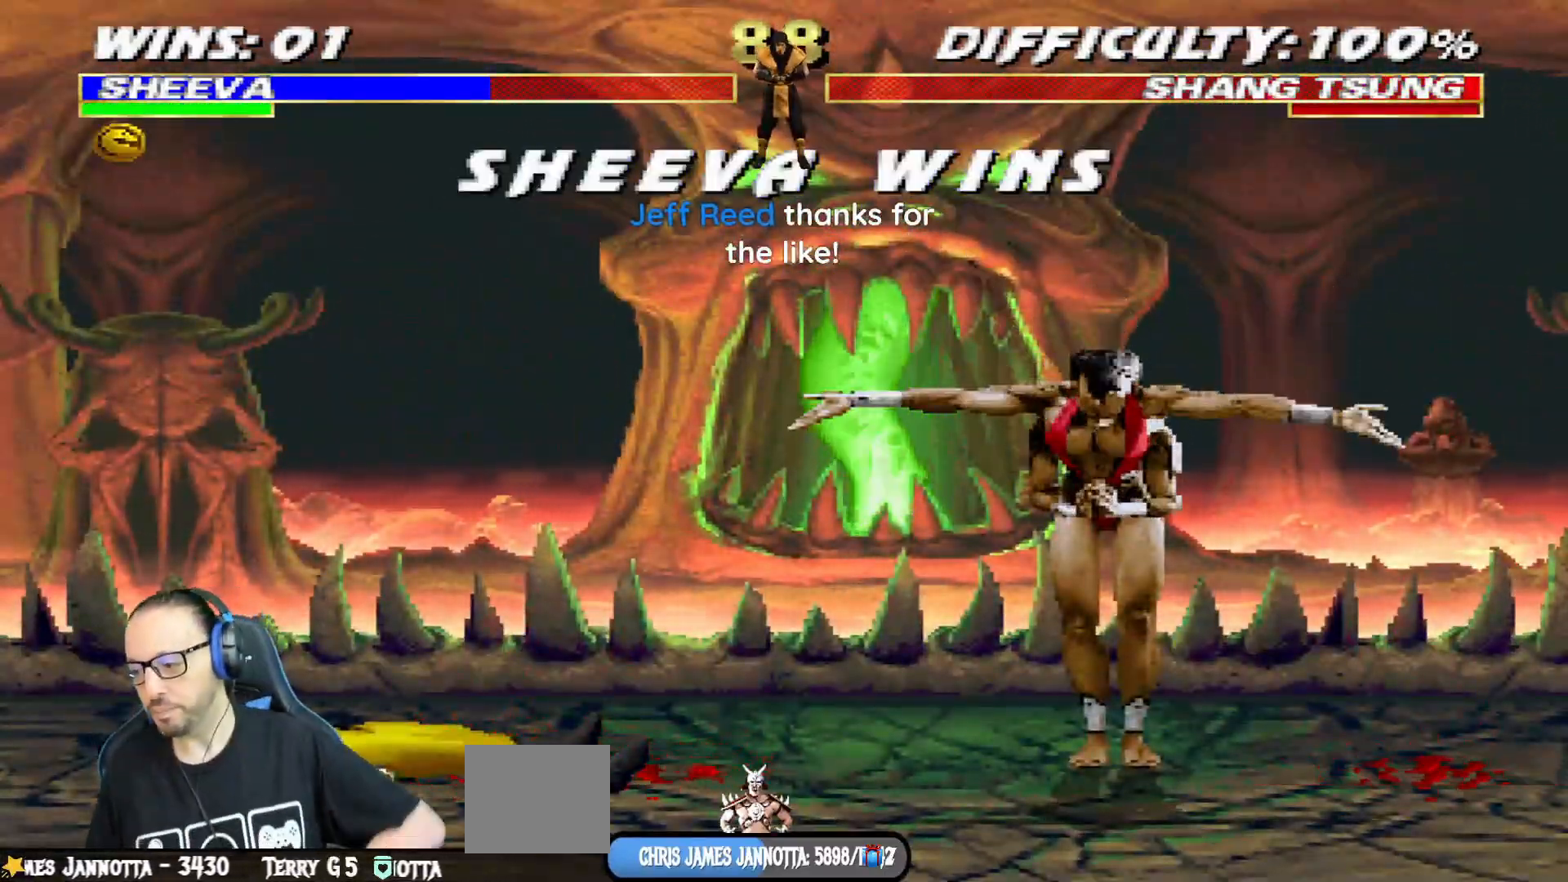
{"buttons": [], "left_stick": "center", "right_stick": "center", "events": []}
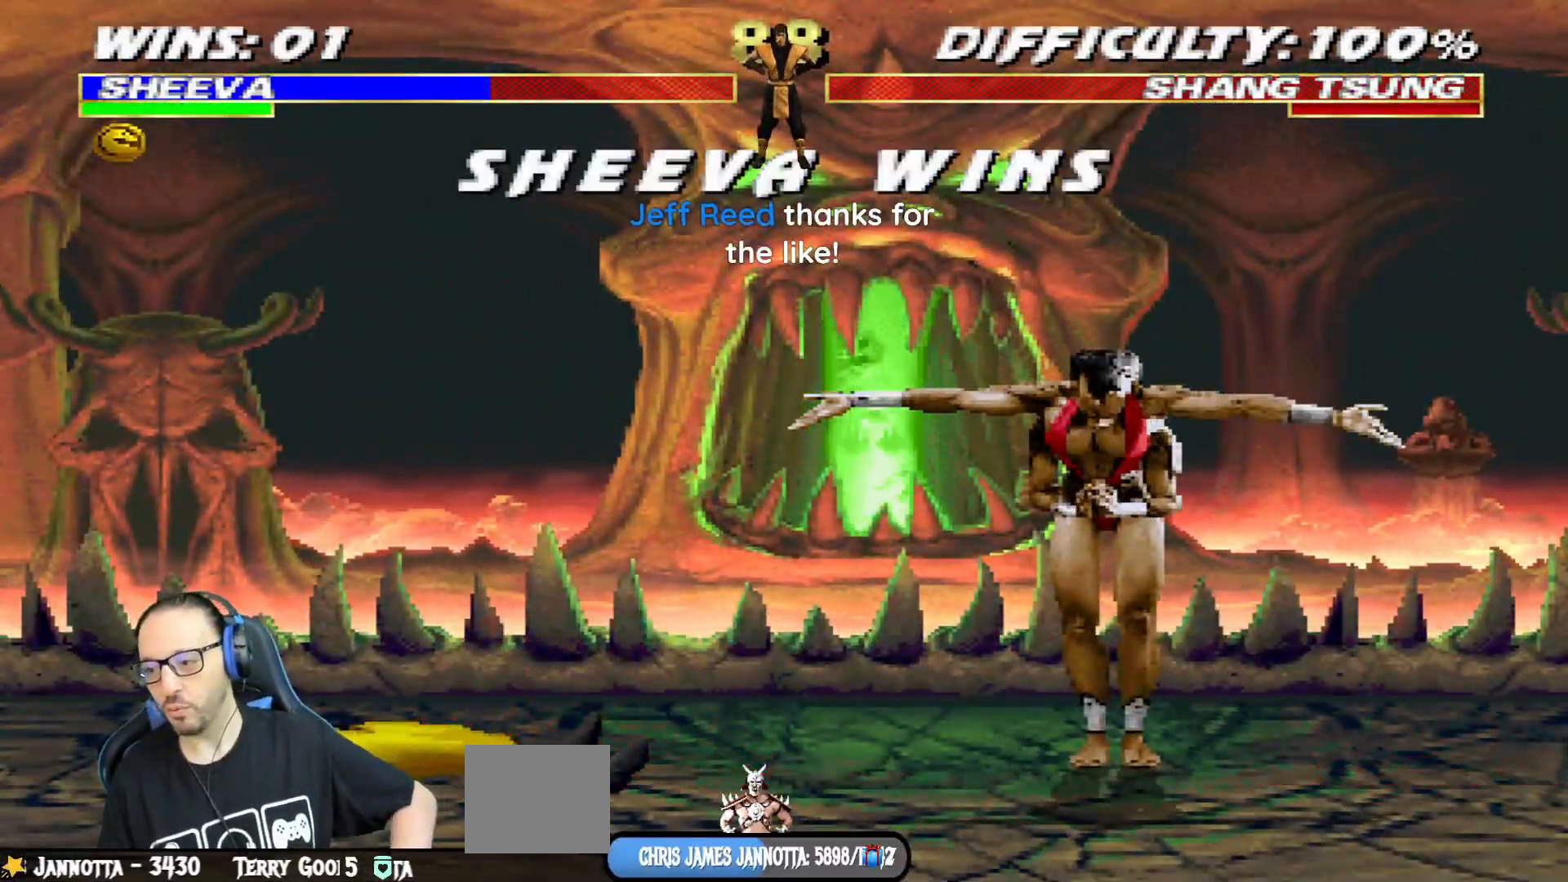
{"buttons": [], "left_stick": "center", "right_stick": "center", "events": []}
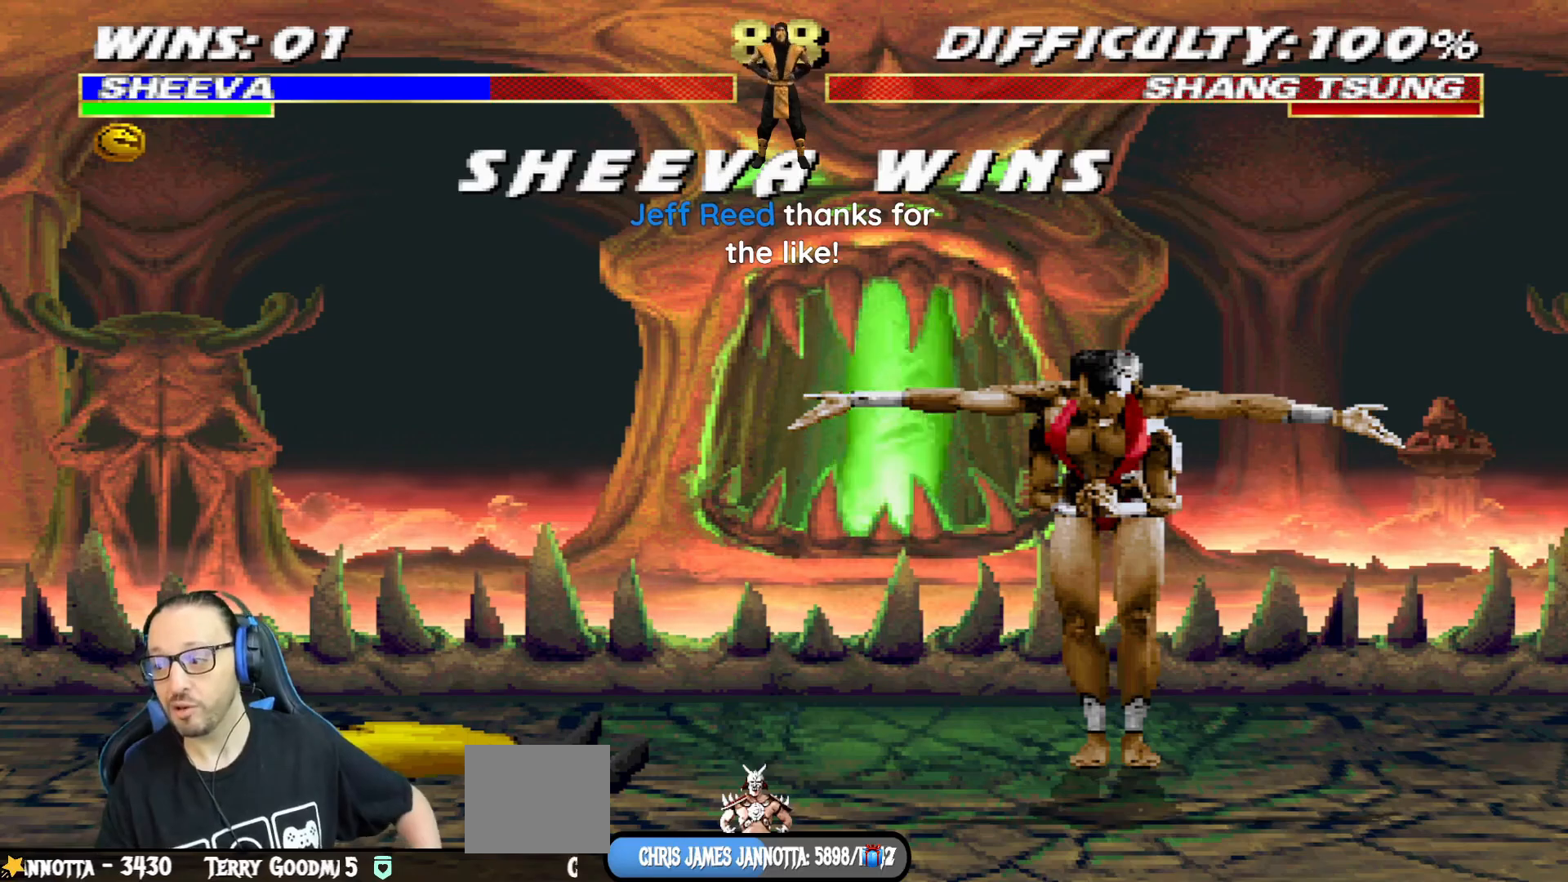
{"buttons": [], "left_stick": "center", "right_stick": "center", "events": []}
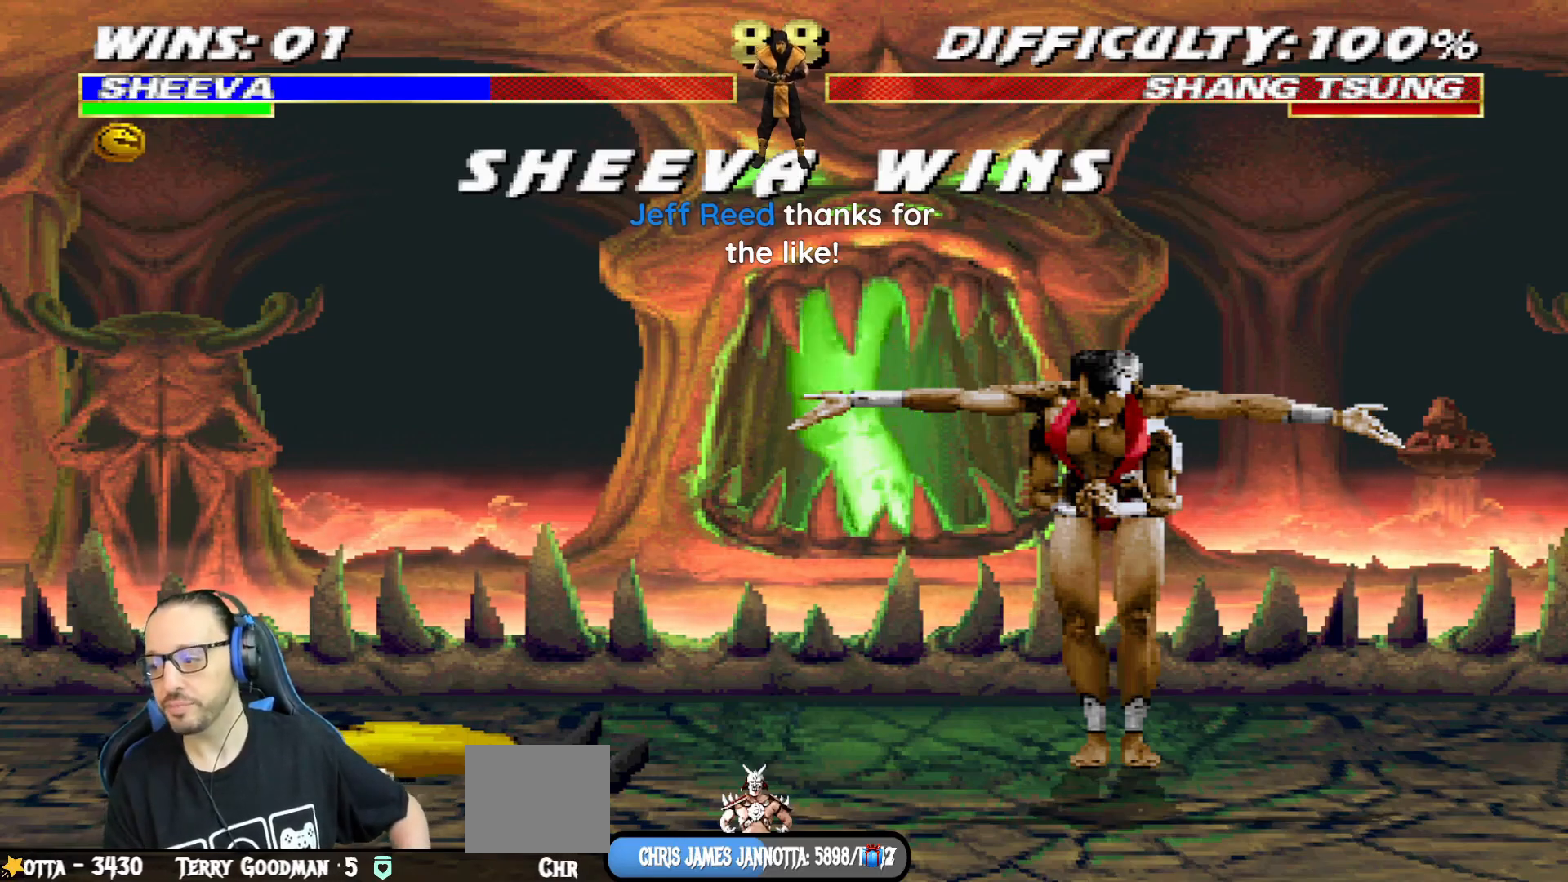
{"buttons": [], "left_stick": "center", "right_stick": "center", "events": []}
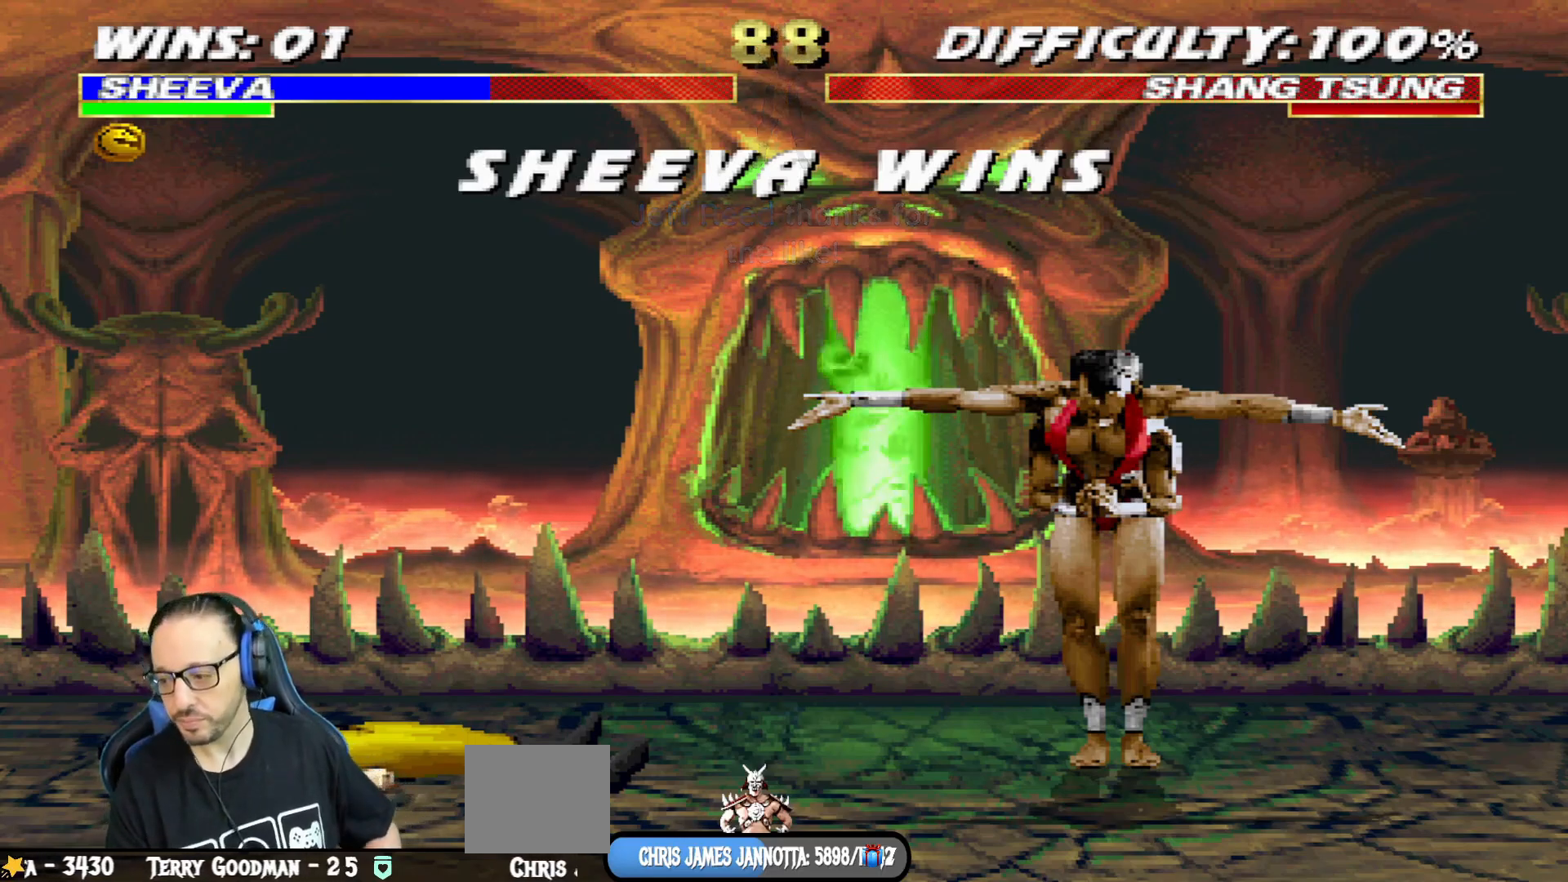
{"buttons": [], "left_stick": "center", "right_stick": "center", "events": []}
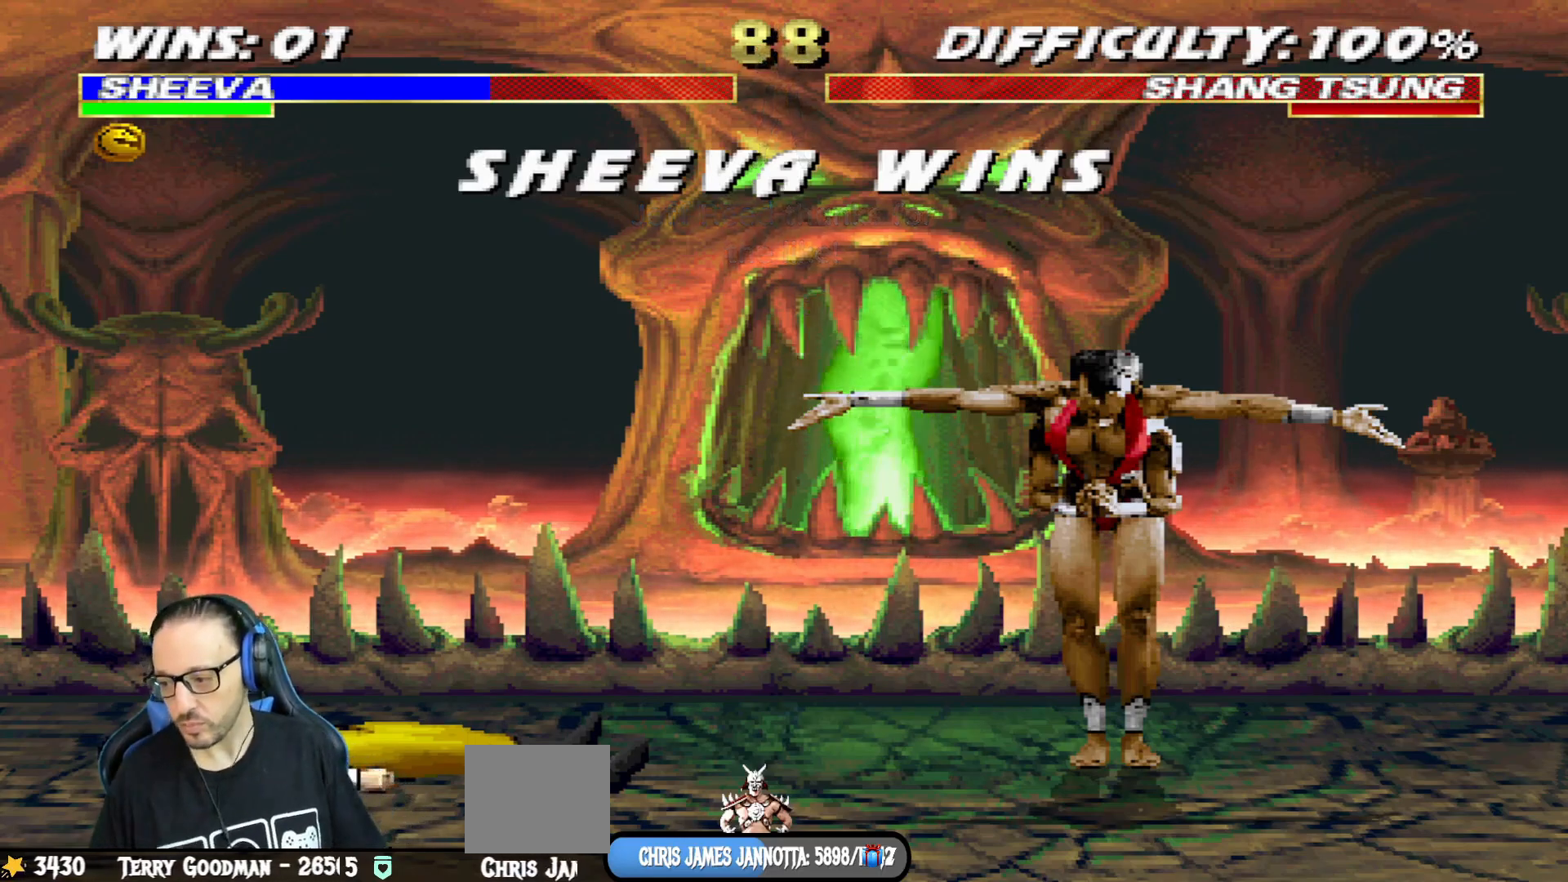
{"buttons": [], "left_stick": "center", "right_stick": "center", "events": [[33, "CROSS", "down"], [133, "CROSS", "up"], [317, "CROSS", "down"], [450, "CROSS", "up"]]}
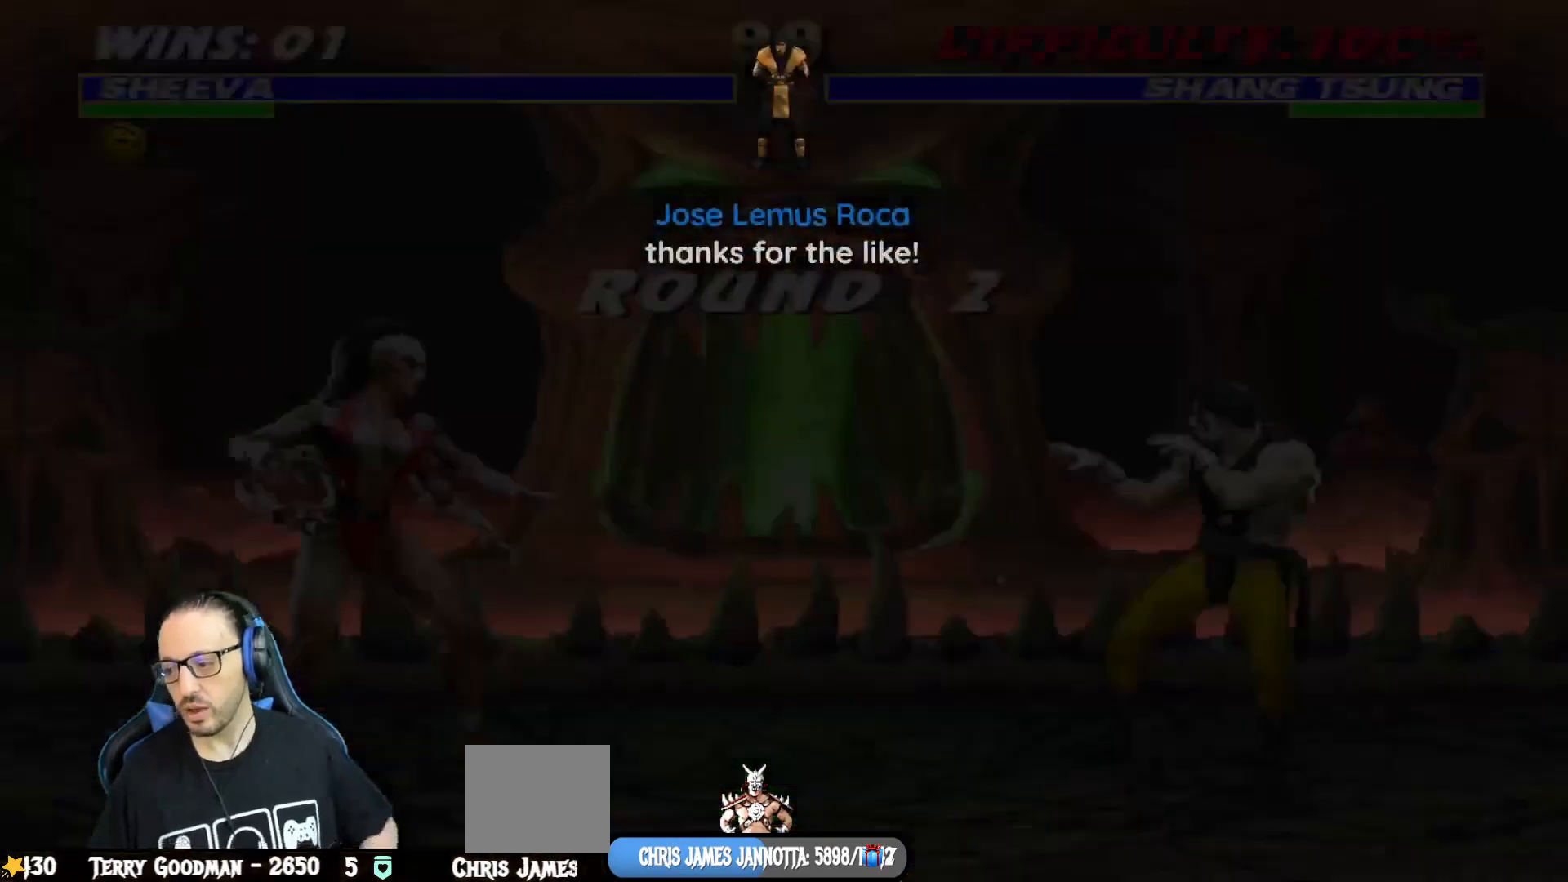
{"buttons": ["CROSS", "R1"], "left_stick": "center", "right_stick": "center", "events": [[418, "CROSS", "down"], [468, "R1", "down"]]}
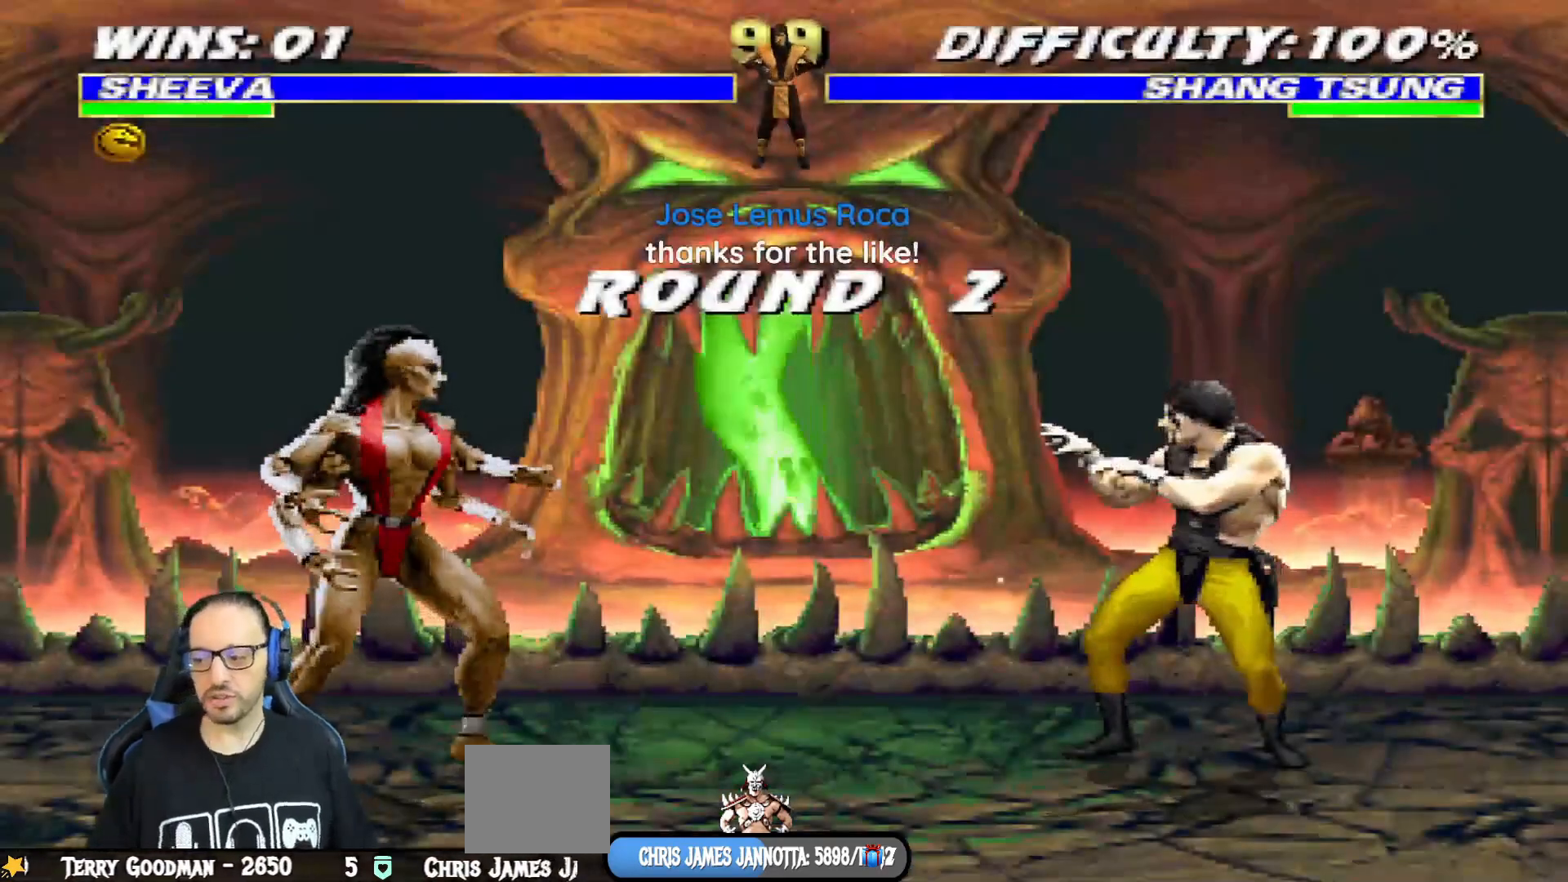
{"buttons": [], "left_stick": "center", "right_stick": "center", "events": [[50, "SQUARE", "down"], [67, "CROSS", "up"], [67, "SQUARE", "up"], [184, "R1", "up"], [217, "L1", "down"], [351, "L1", "up"]]}
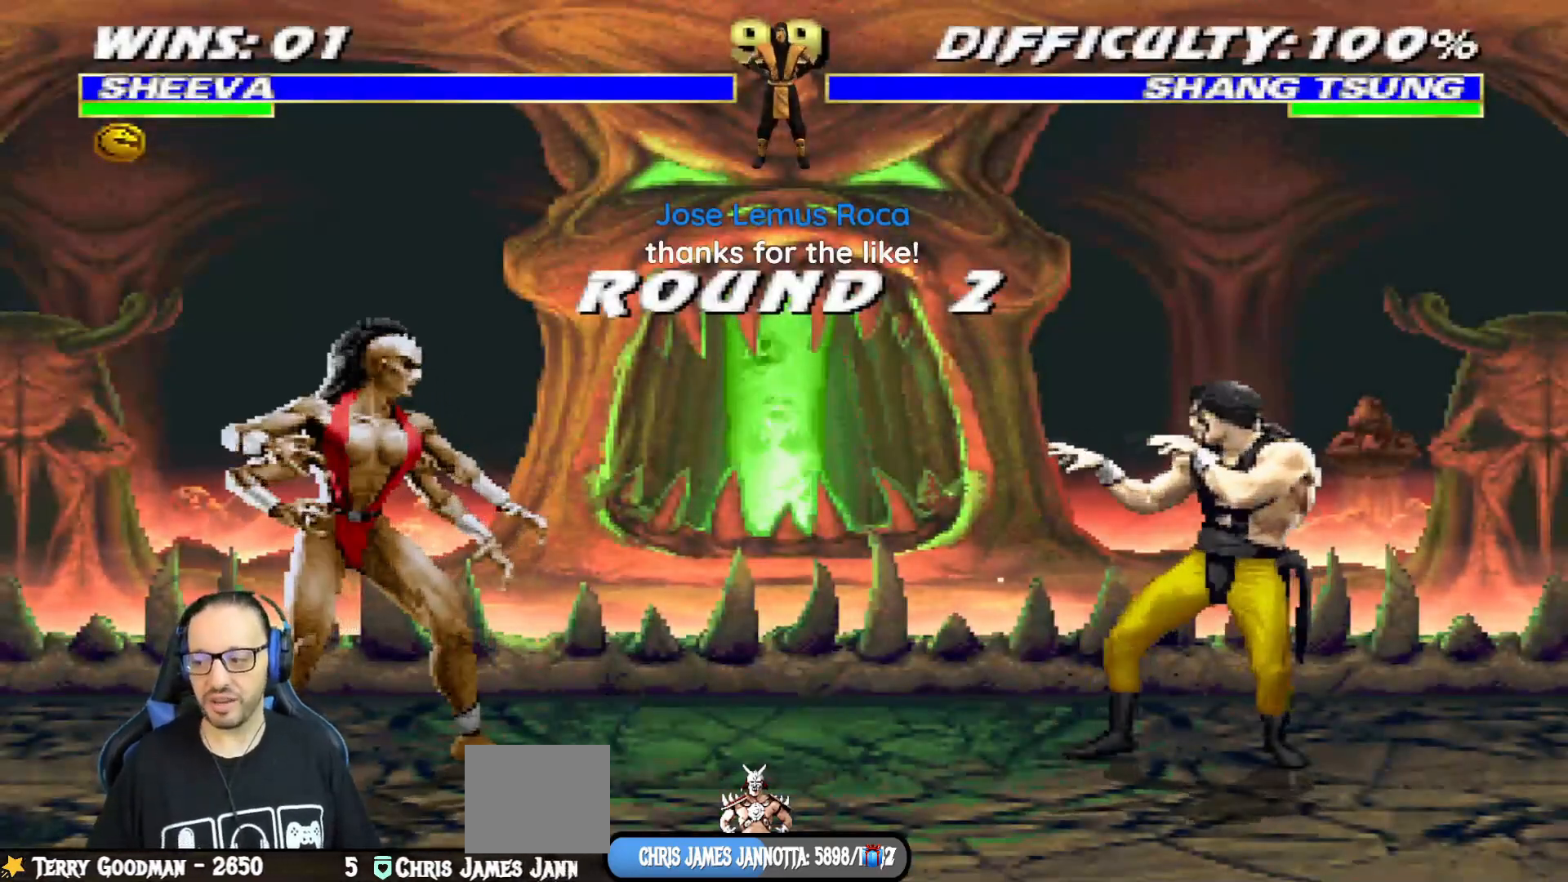
{"buttons": [], "left_stick": "center", "right_stick": "center", "events": []}
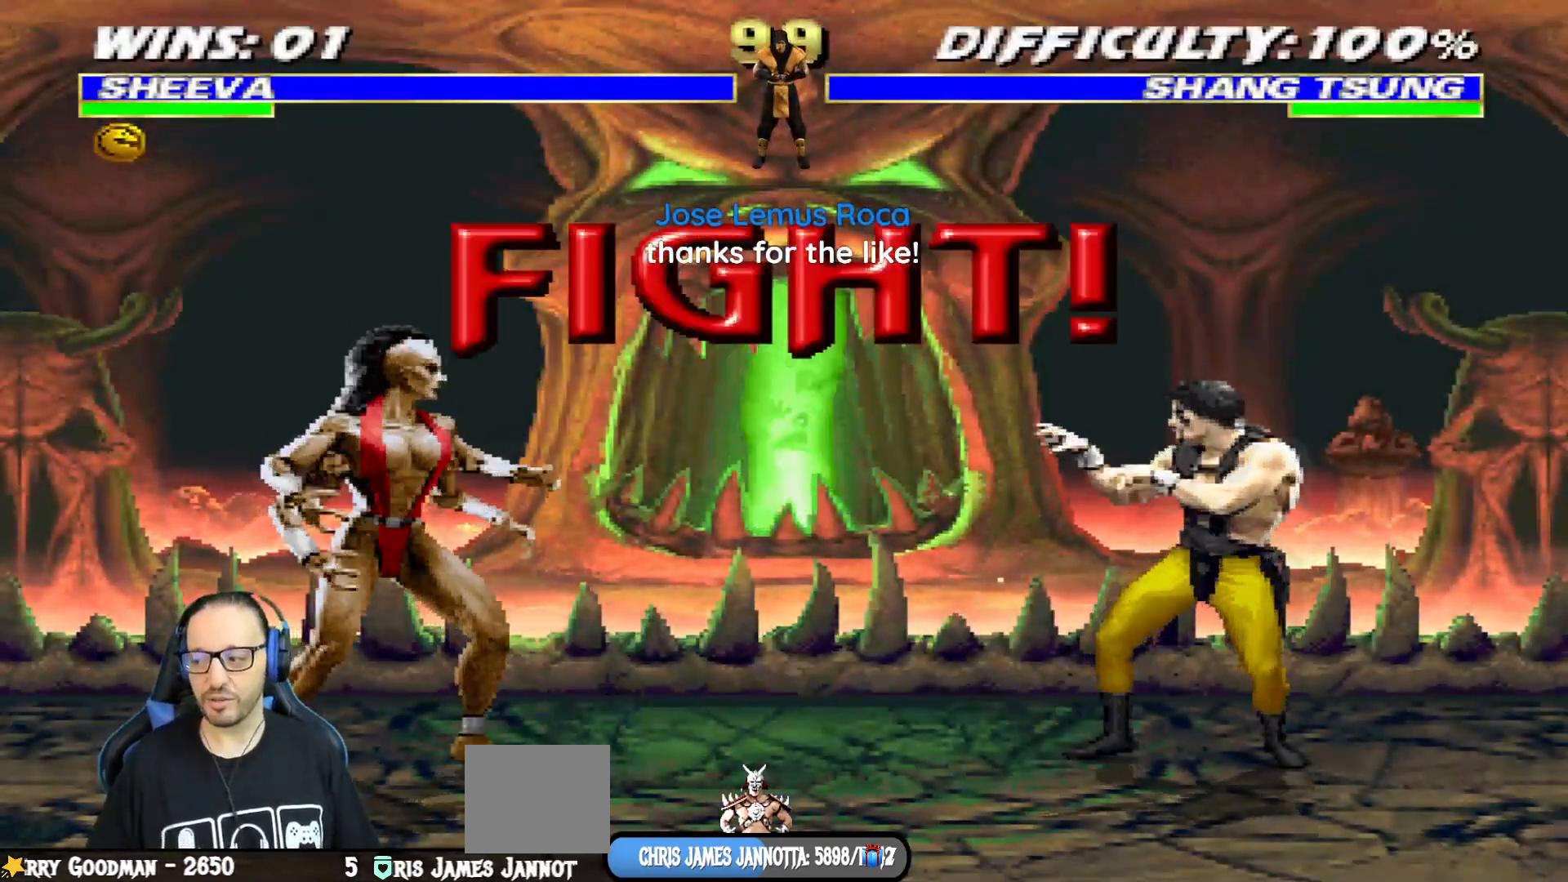
{"buttons": [], "left_stick": "center", "right_stick": "center", "events": []}
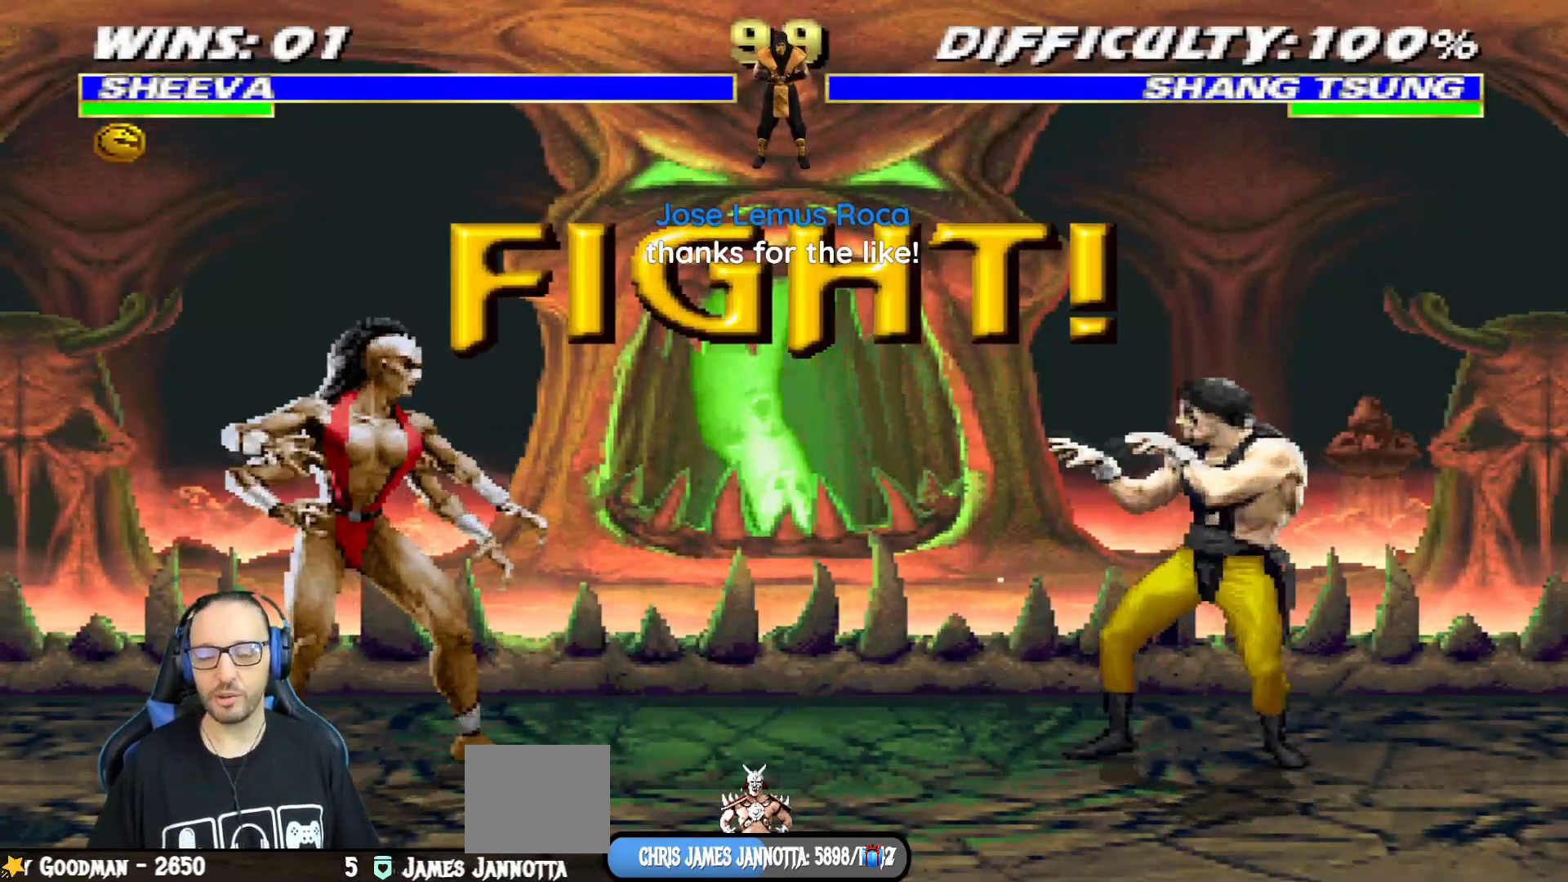
{"buttons": ["DPAD_UP"], "left_stick": "center", "right_stick": "center", "events": [[267, "DPAD_DOWN", "down"], [333, "DPAD_RIGHT", "down"], [350, "DPAD_DOWN", "up"], [350, "DPAD_RIGHT", "up"], [350, "DPAD_UP", "down"], [384, "DPAD_UP", "up"], [450, "DPAD_UP", "down"]]}
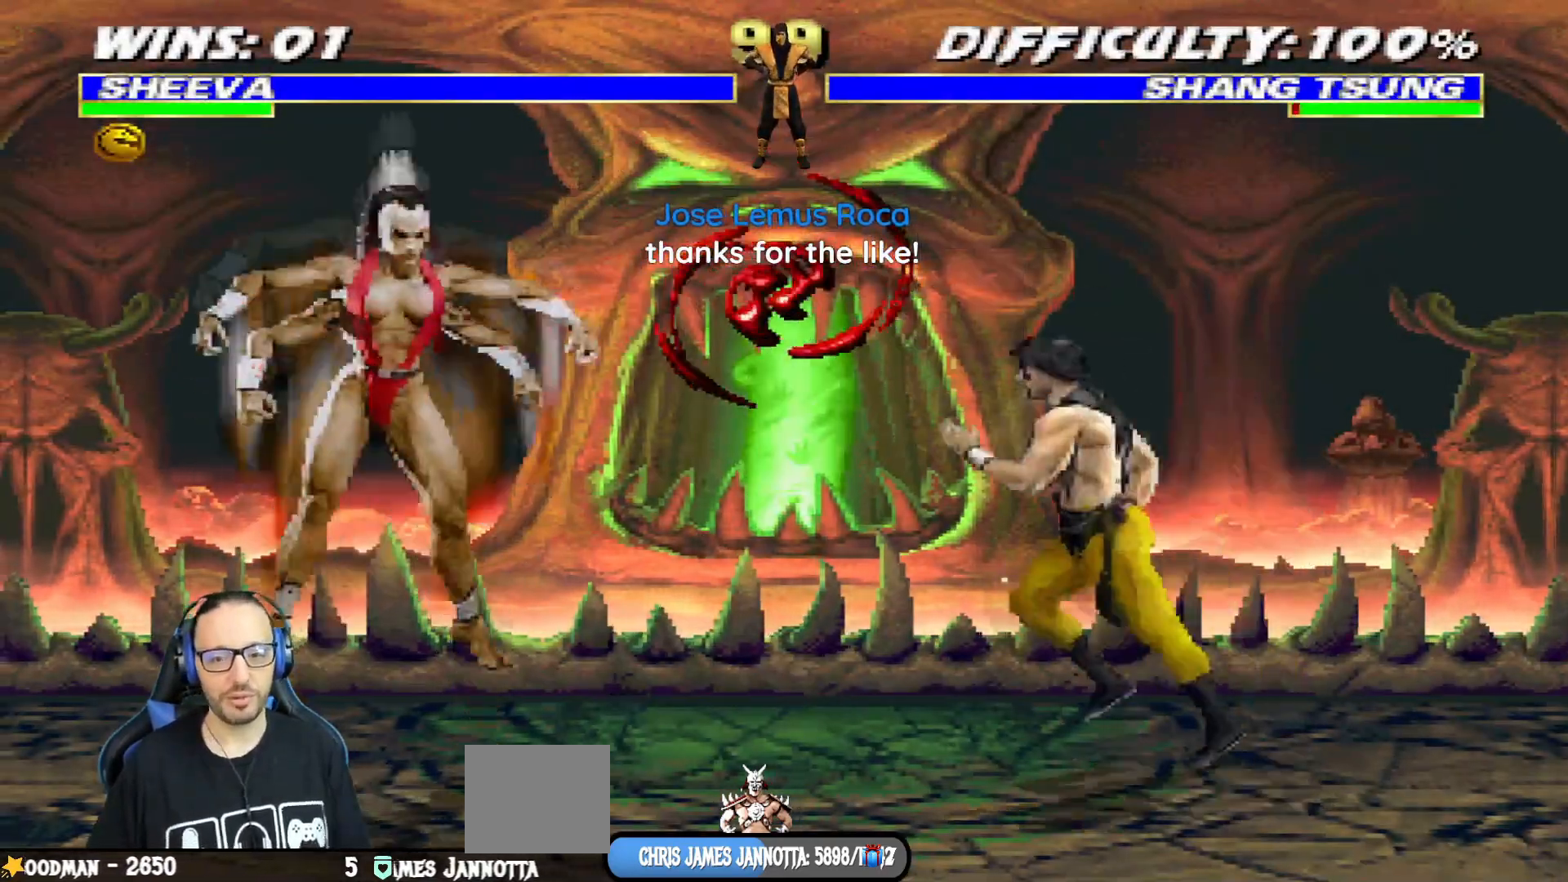
{"buttons": ["L1", "R1", "DPAD_RIGHT"], "left_stick": "center", "right_stick": "center"}
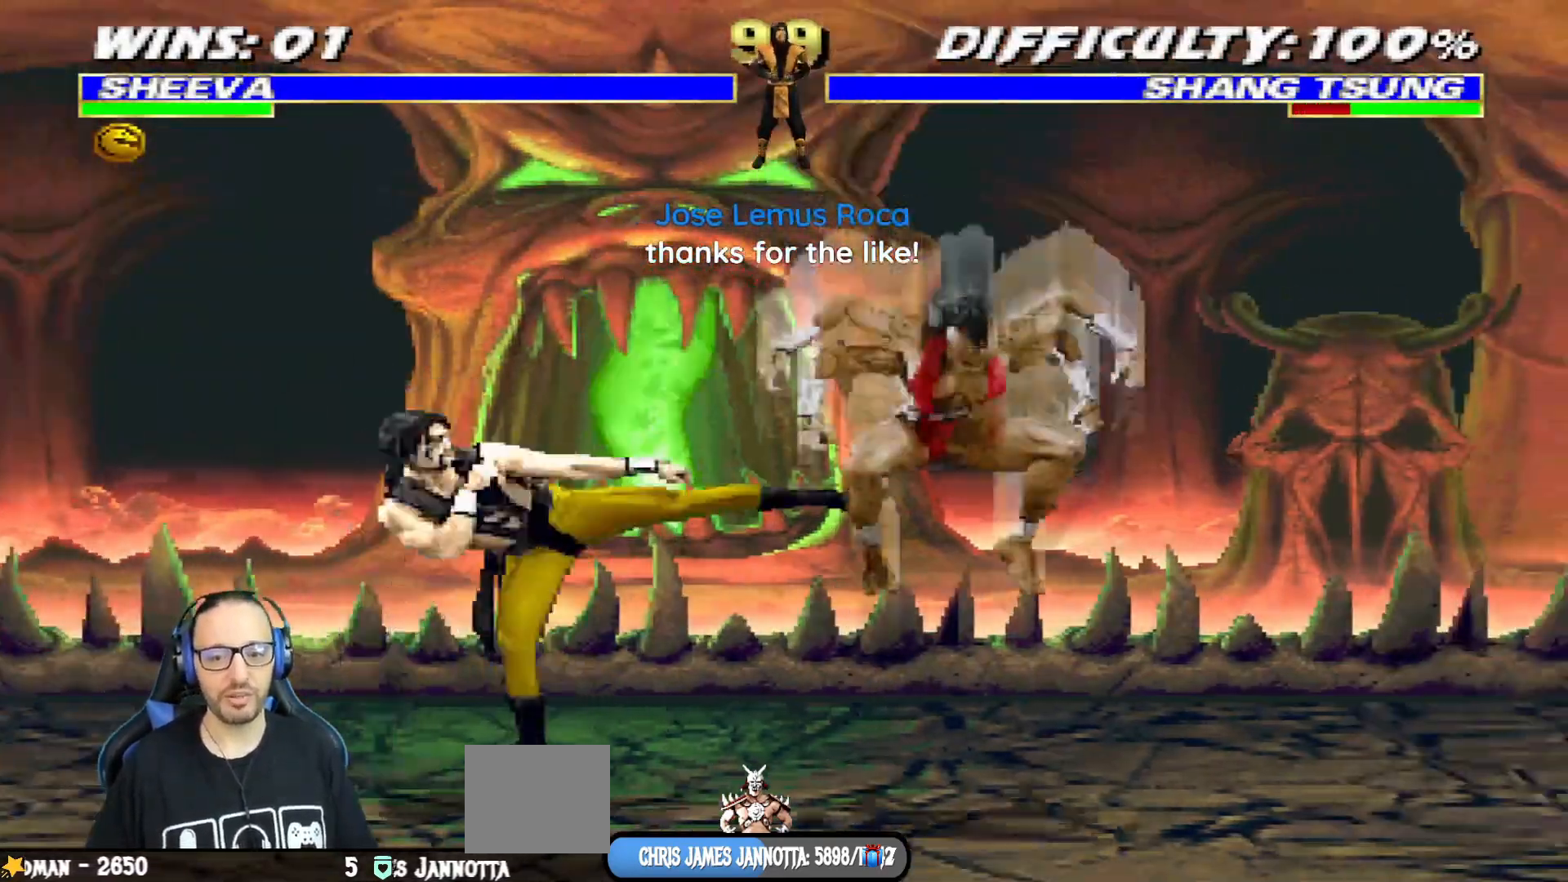
{"buttons": [], "left_stick": "center", "right_stick": "center", "events": [[150, "DPAD_DOWN", "down"], [250, "DPAD_DOWN", "up"], [400, "R1", "up"], [450, "DPAD_RIGHT", "up"], [450, "L1", "up"]]}
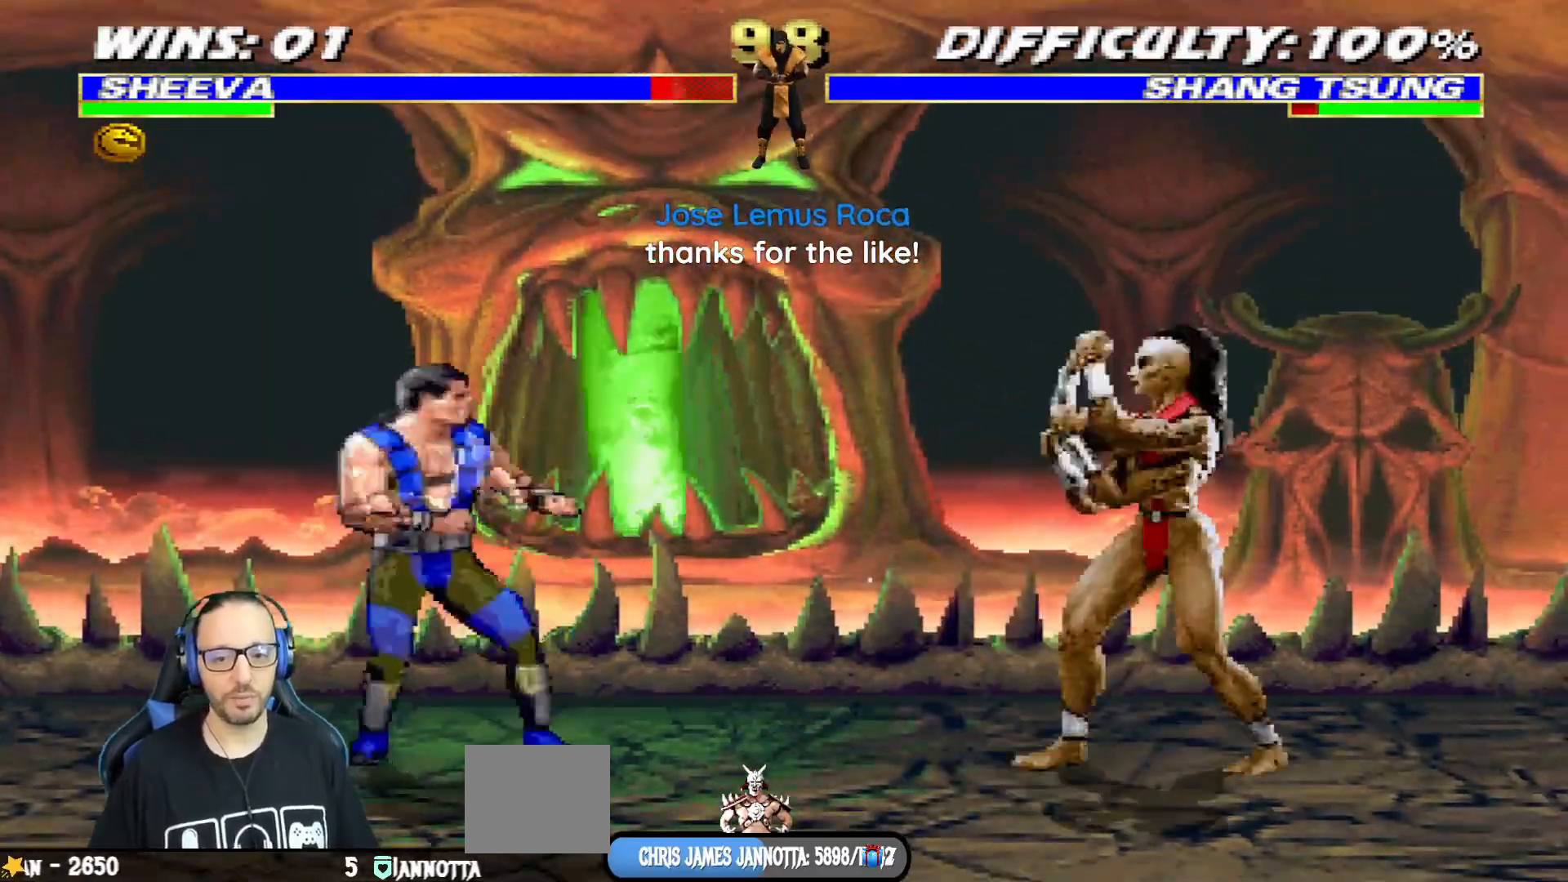
{"buttons": ["SQUARE", "L1"], "left_stick": "center", "right_stick": "center", "events": [[67, "DPAD_LEFT", "down"], [84, "DPAD_UP", "down"], [84, "L1", "down"], [451, "DPAD_LEFT", "up"], [451, "DPAD_UP", "up"], [501, "SQUARE", "down"]]}
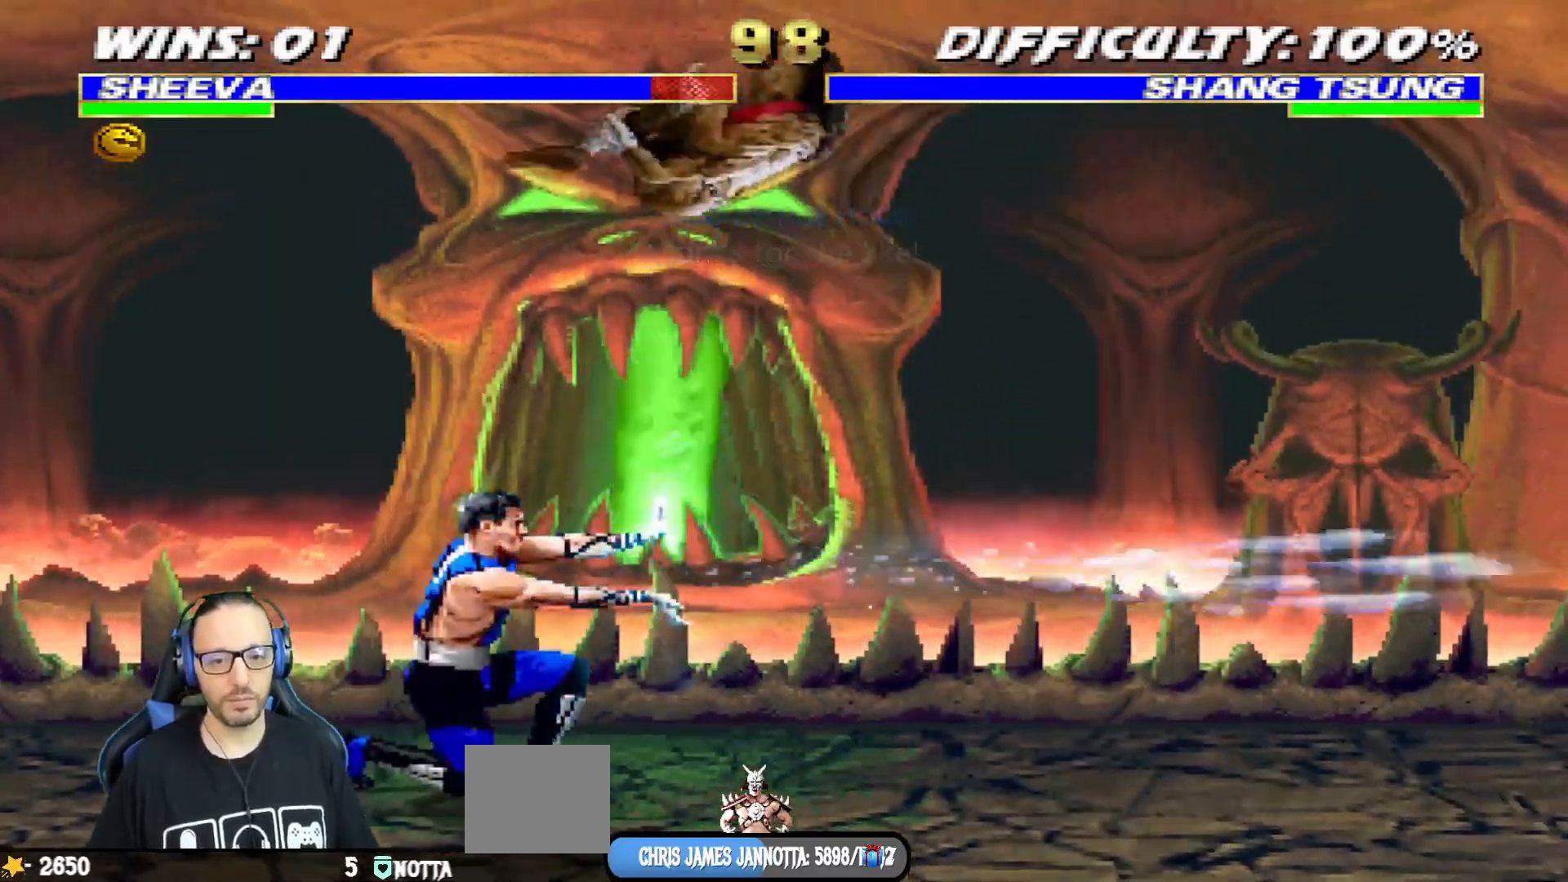
{"buttons": ["CROSS", "L1"], "left_stick": "center", "right_stick": "center", "events": [[100, "DPAD_LEFT", "down"], [100, "SQUARE", "up"], [183, "SQUARE", "down"], [267, "SQUARE", "up"], [333, "SQUARE", "down"], [467, "CROSS", "down"], [484, "DPAD_UP", "down"], [500, "DPAD_LEFT", "up"], [500, "DPAD_UP", "up"], [500, "SQUARE", "up"]]}
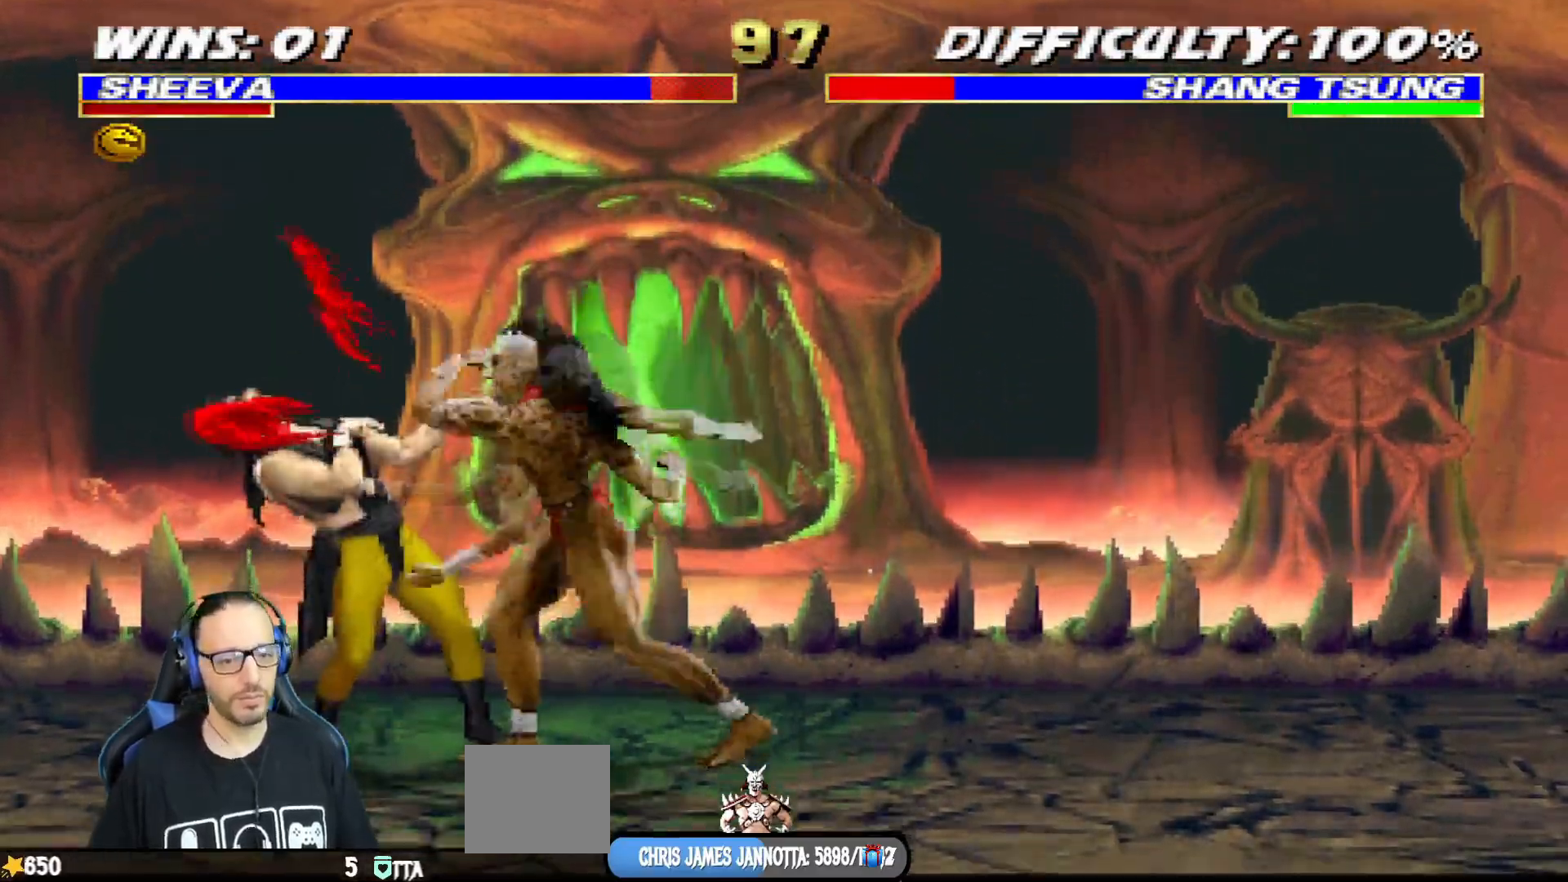
{"buttons": ["CIRCLE", "TRIANGLE", "L1", "DPAD_RIGHT"], "left_stick": "center", "right_stick": "center", "events": [[34, "DPAD_RIGHT", "down"], [117, "CROSS", "up"], [184, "TRIANGLE", "down"], [284, "TRIANGLE", "up"], [351, "TRIANGLE", "down"], [484, "CIRCLE", "down"]]}
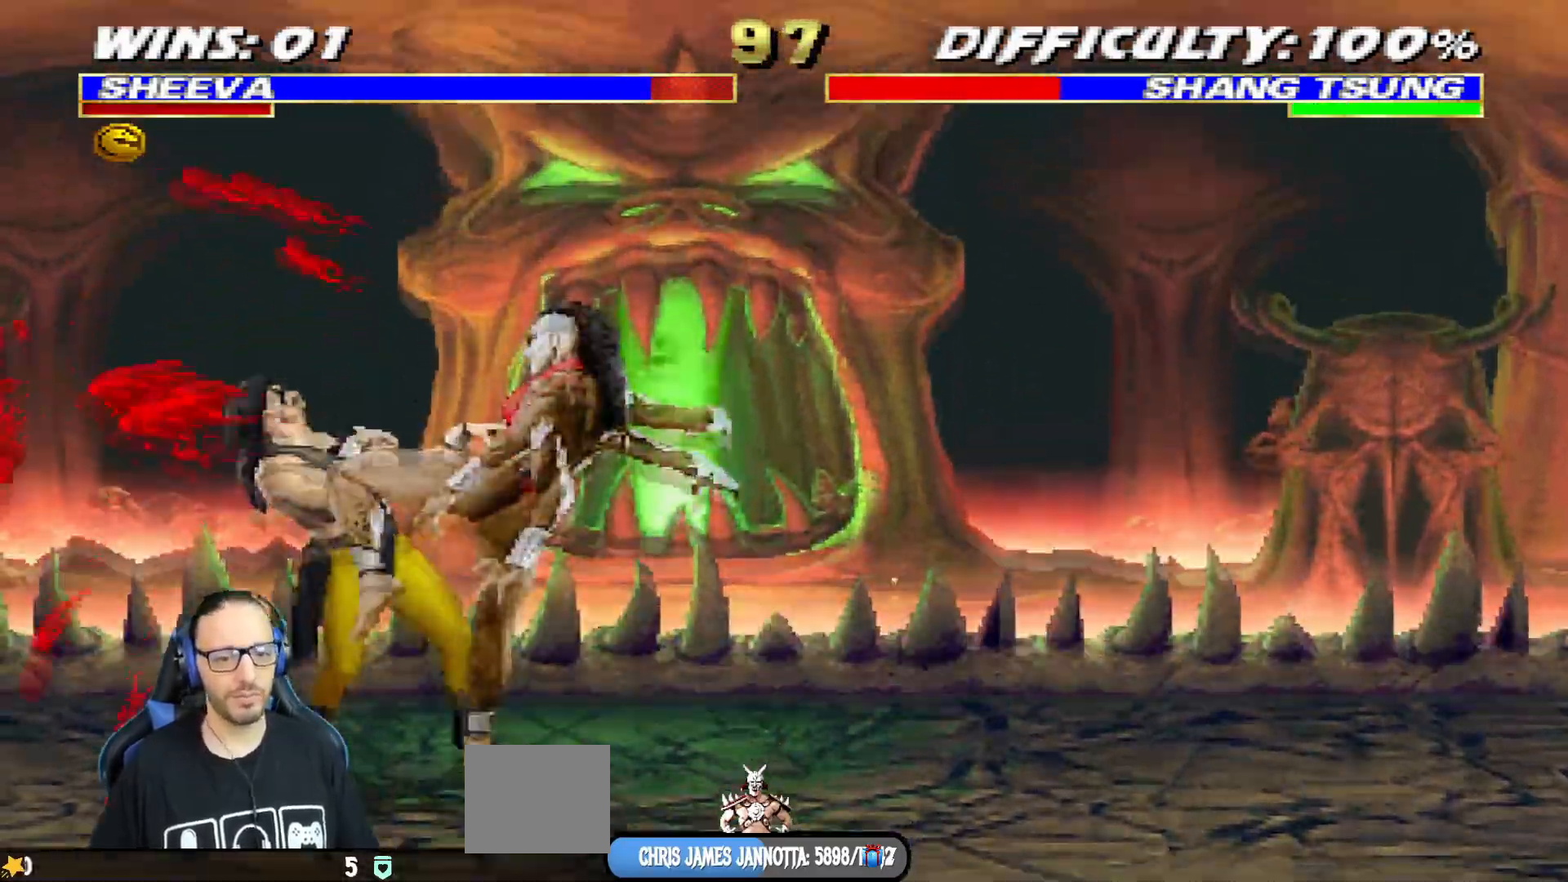
{"buttons": ["TRIANGLE", "L1", "DPAD_RIGHT"], "left_stick": "center", "right_stick": "center", "events": [[16, "TRIANGLE", "up"], [150, "CIRCLE", "up"], [183, "TRIANGLE", "down"], [300, "TRIANGLE", "up"], [317, "TRIANGLE", "down"], [434, "TRIANGLE", "up"], [467, "TRIANGLE", "down"]]}